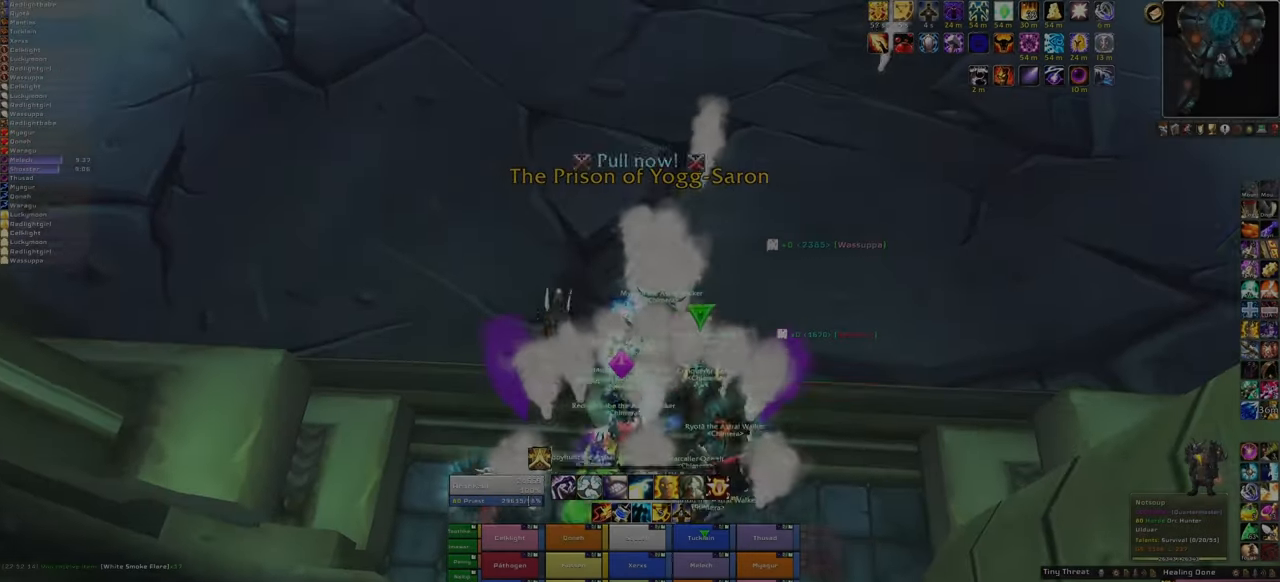
Gameplay with keyboard and mouse; each line is a JSON object with the keys and mouse buttons held at the frame after it. "events" lists presses ("down") and releases ("up") of "1", "2", "3", "4", "5", "a", "alt", "b", "c", "ctrl", "d", "e", "f", "g", "q", "r", "s", "shift", "space", "t", "tab", "tilde", "v", "w", "x", "z", "mouse_left", "mouse_wheel", "mouse_right", "mouse_mb4" and "mouse_mb5" between this image and that frame as [ms after this image, input, new state], when the widget could be followed in between. "mouse_left", "mouse_wheel", "mouse_right", "mouse_mb4", "mouse_mb5" = the "left", "wheel", "right", "mb4", "mb5" buttons of the "mouse" list. No other keys are recorded. "wheel" means that the mouse wheel is clicked or scrolled. Mouse movement is not recorded.
{"keys": ["a", "w"], "mouse": ["right"], "events": [[334, "w", "down"], [468, "a", "down"]]}
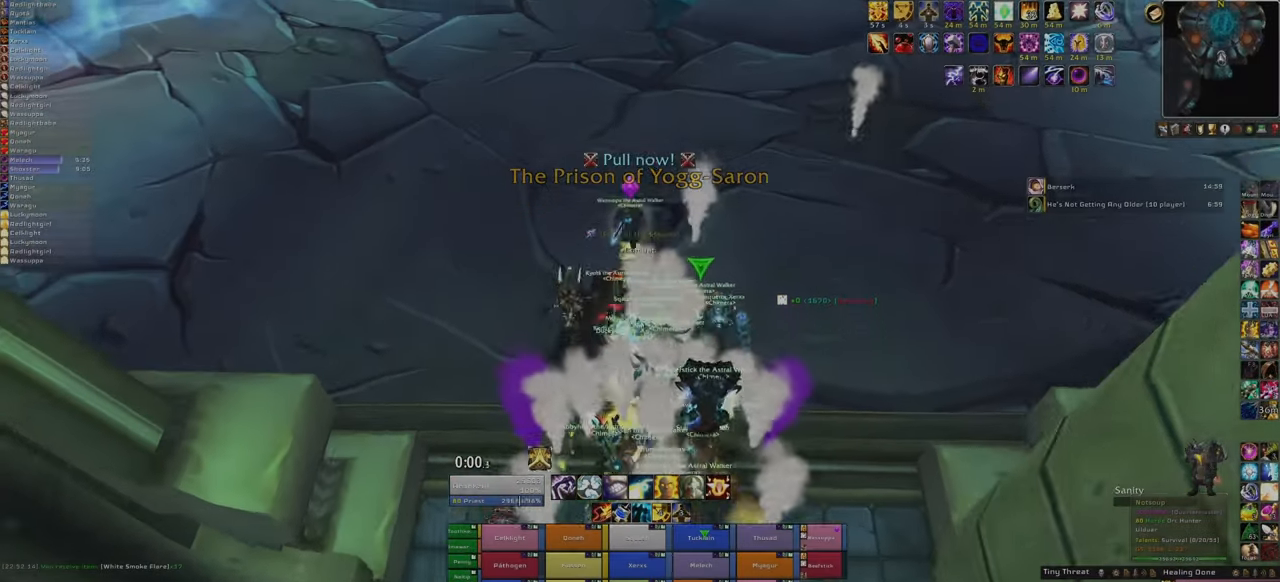
{"keys": ["w"], "mouse": [], "events": [[133, "a", "up"], [334, "mouse_right", "up"]]}
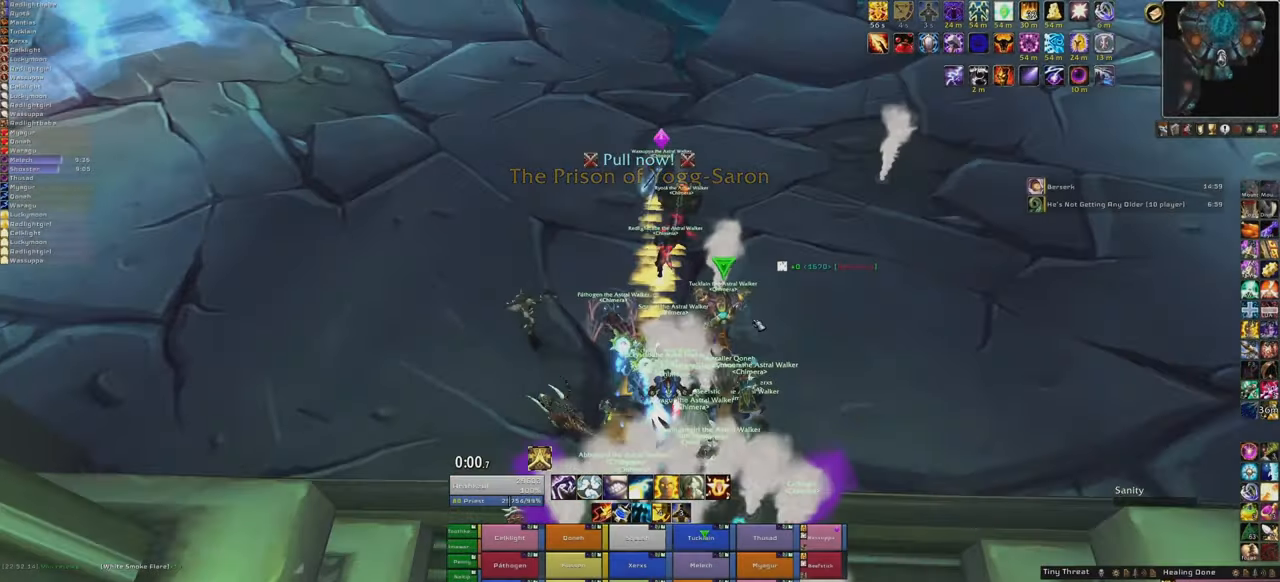
{"keys": ["w"], "mouse": [], "events": []}
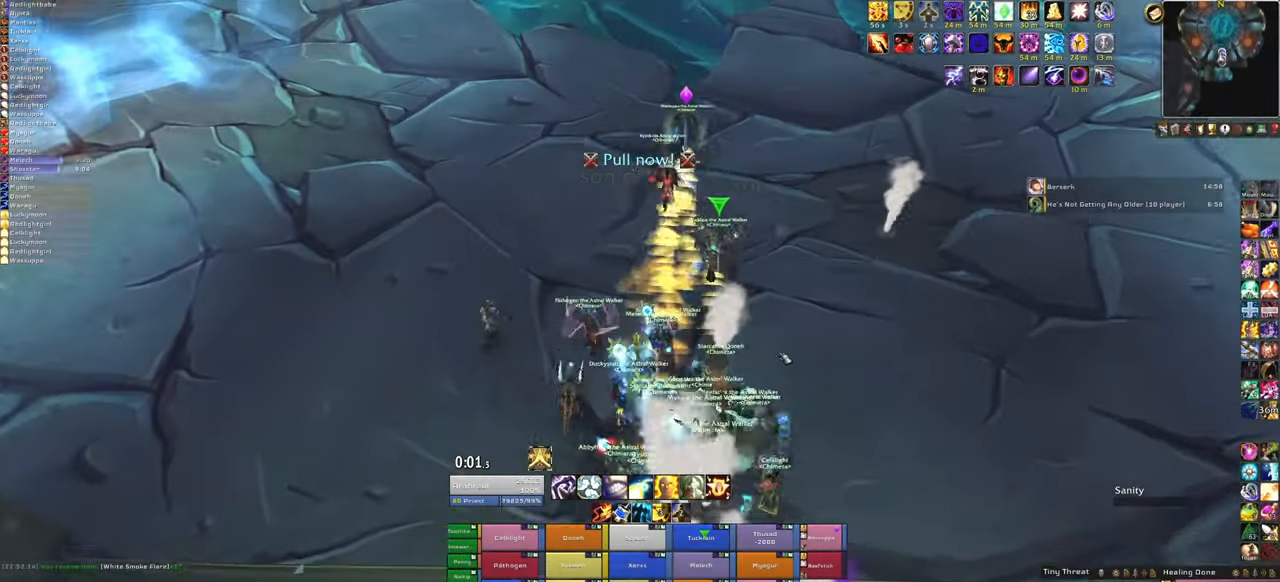
{"keys": [], "mouse": ["mb5"], "events": [[133, "mouse_mb5", "down"], [233, "w", "up"]]}
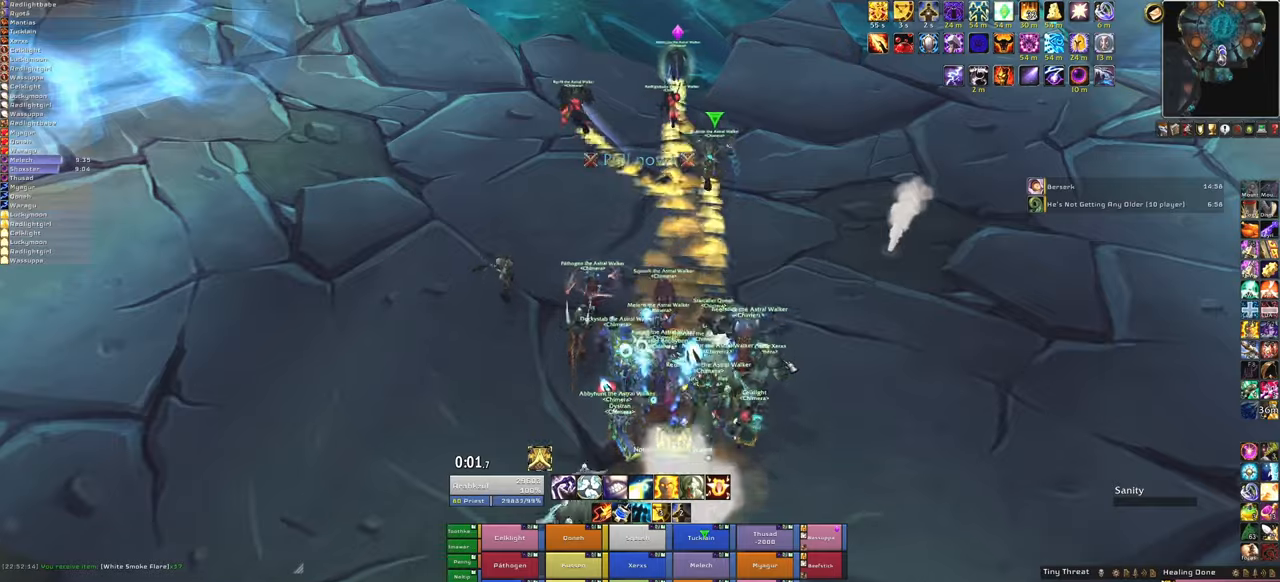
{"keys": ["w"], "mouse": ["mb5"], "events": [[66, "w", "down"]]}
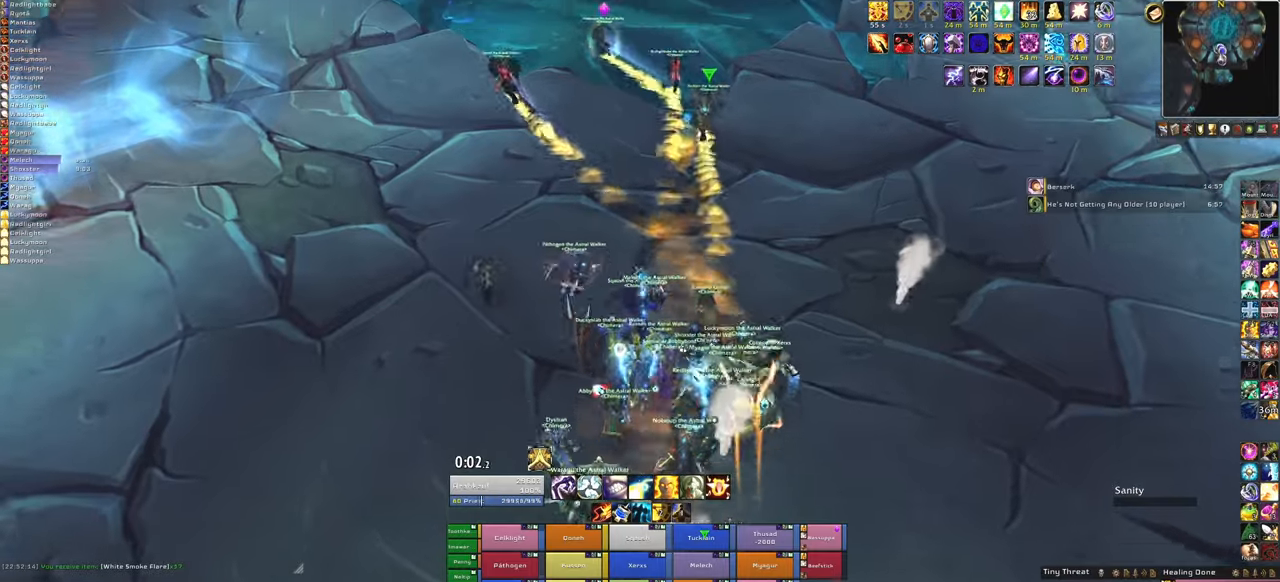
{"keys": ["w"], "mouse": [], "events": [[501, "mouse_mb5", "up"]]}
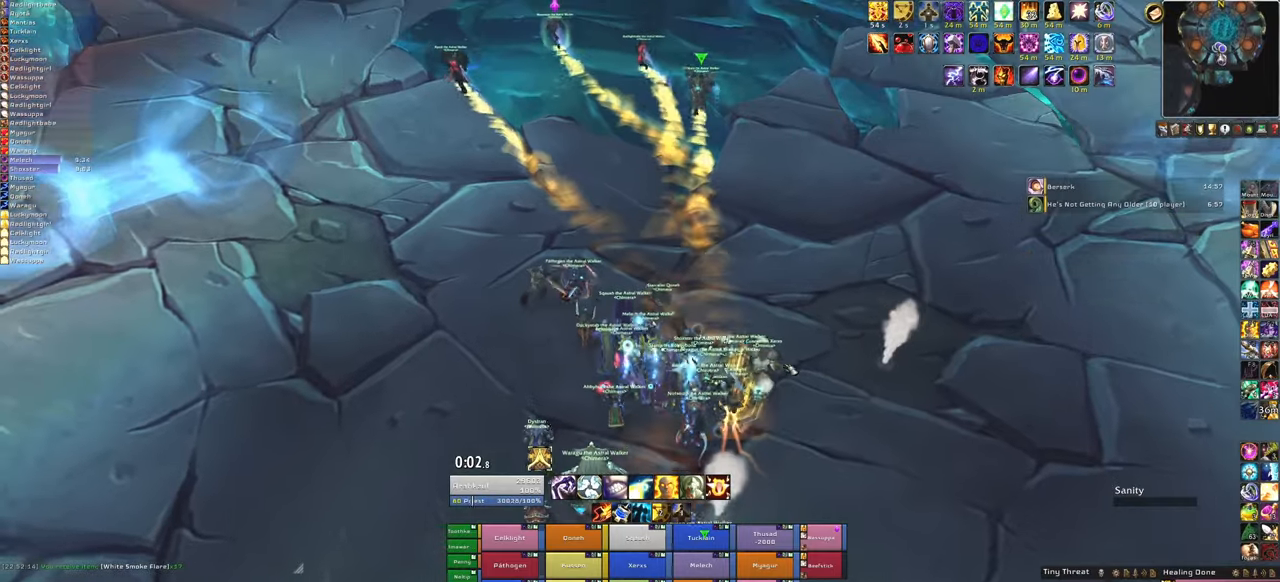
{"keys": ["w"], "mouse": ["right"], "events": [[33, "mouse_right", "down"], [167, "a", "down"], [434, "a", "up"]]}
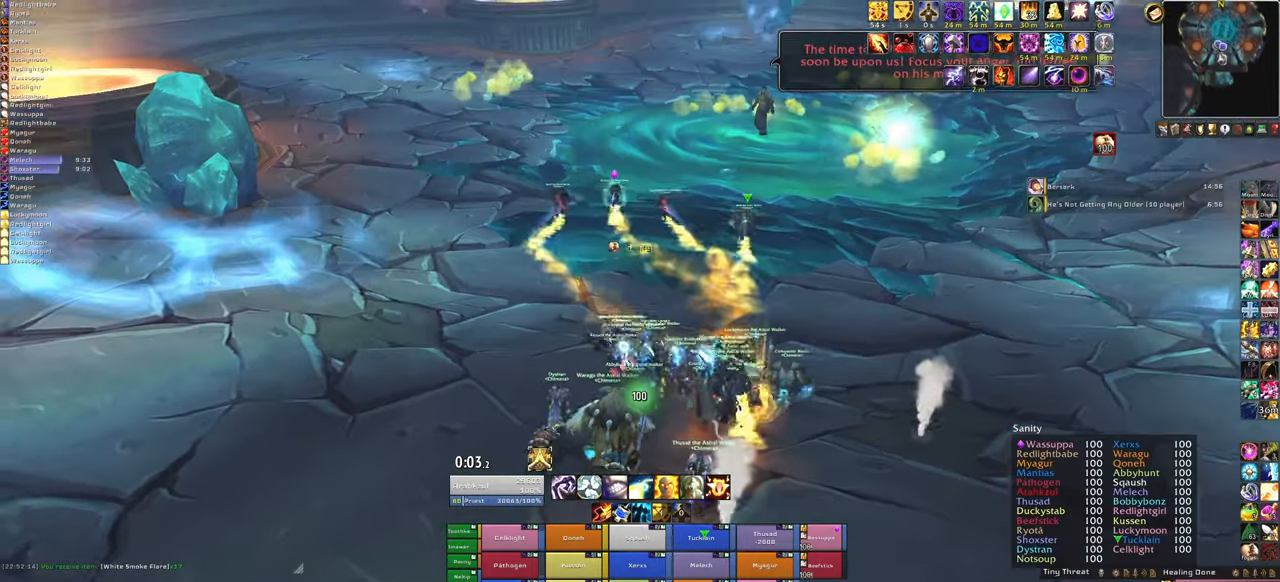
{"keys": ["w"], "mouse": [], "events": [[200, "a", "down"], [401, "a", "up"], [401, "mouse_right", "up"]]}
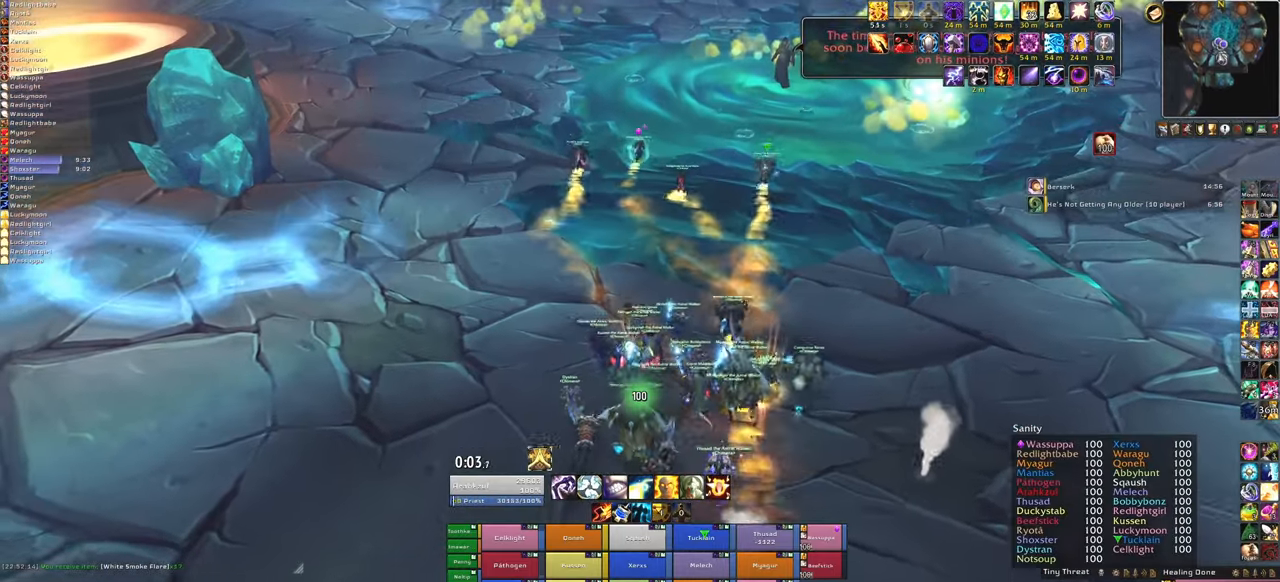
{"keys": ["w"], "mouse": [], "events": []}
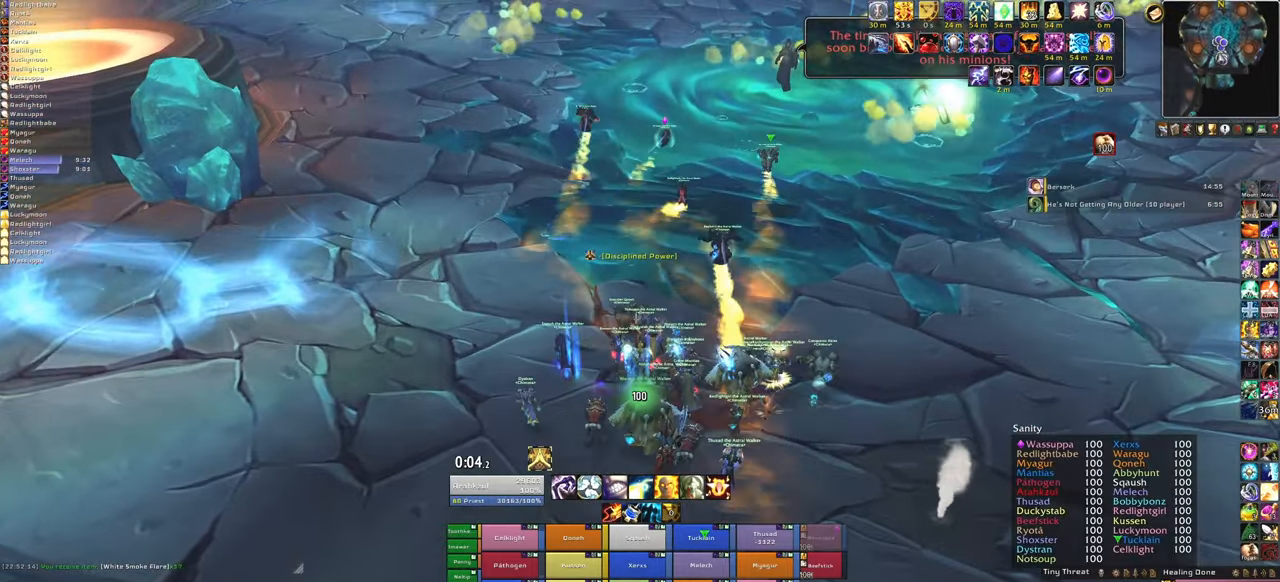
{"keys": ["a", "w"], "mouse": ["right"], "events": [[334, "mouse_right", "down"], [367, "a", "down"]]}
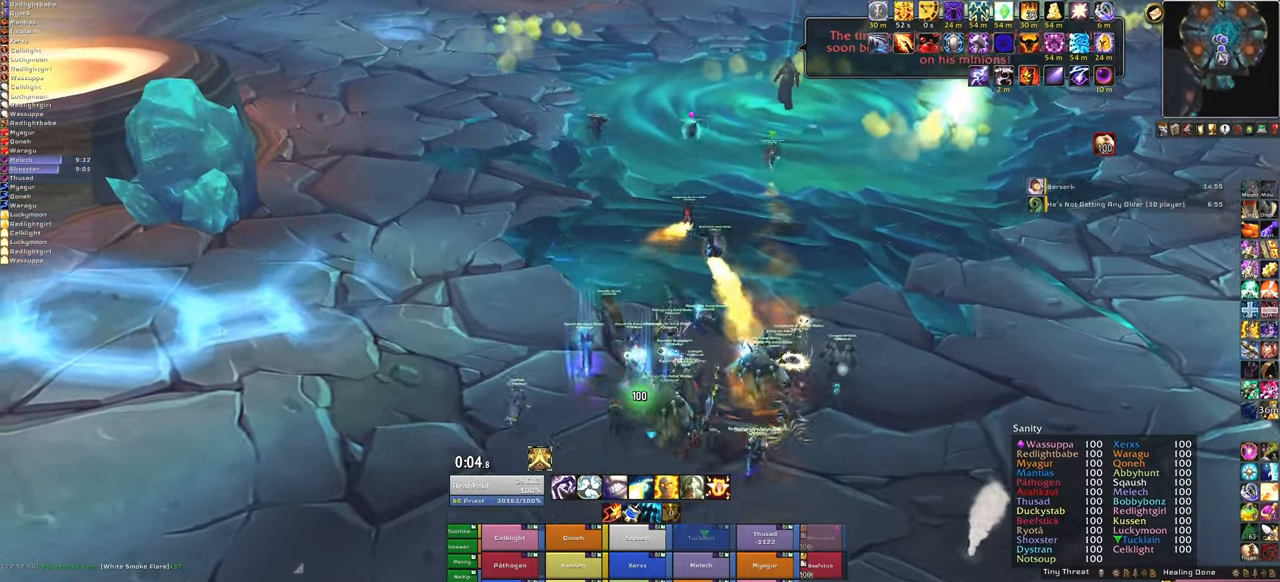
{"keys": ["space", "w"], "mouse": [], "events": [[66, "a", "up"], [200, "mouse_right", "up"], [467, "space", "down"]]}
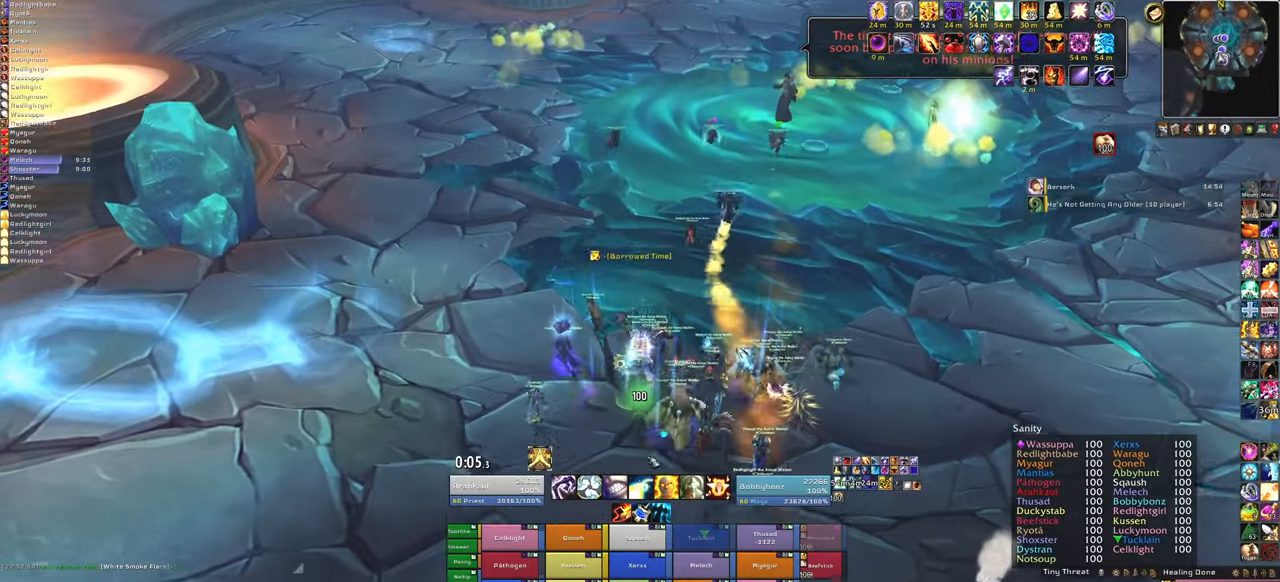
{"keys": ["w"], "mouse": [], "events": [[267, "space", "up"]]}
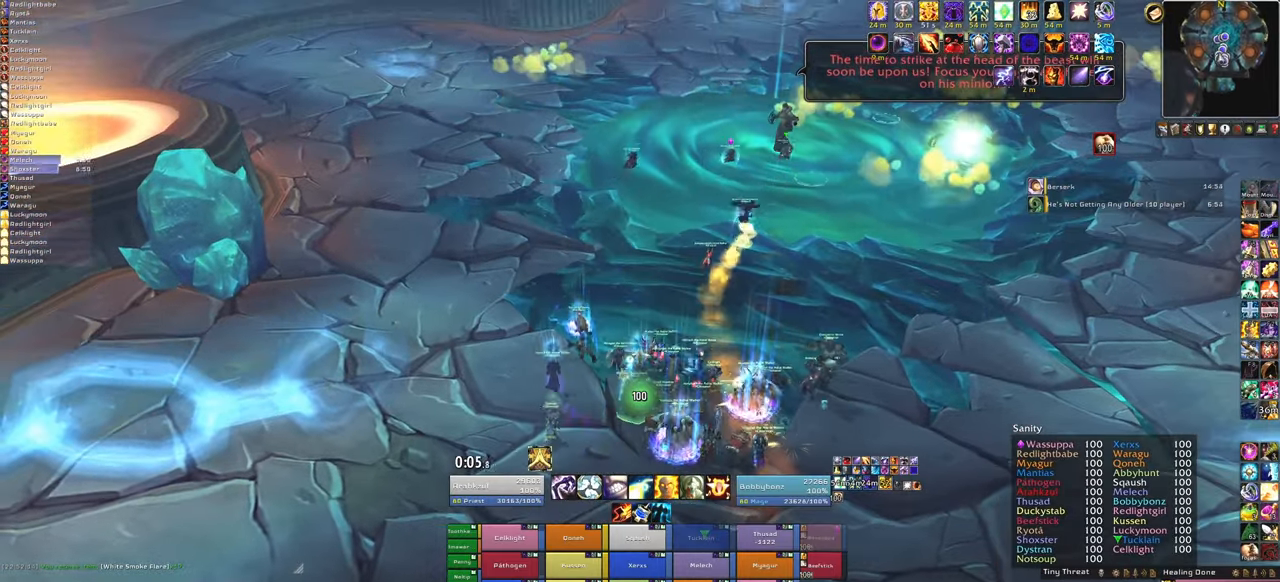
{"keys": ["space", "w"], "mouse": [], "events": [[500, "space", "down"]]}
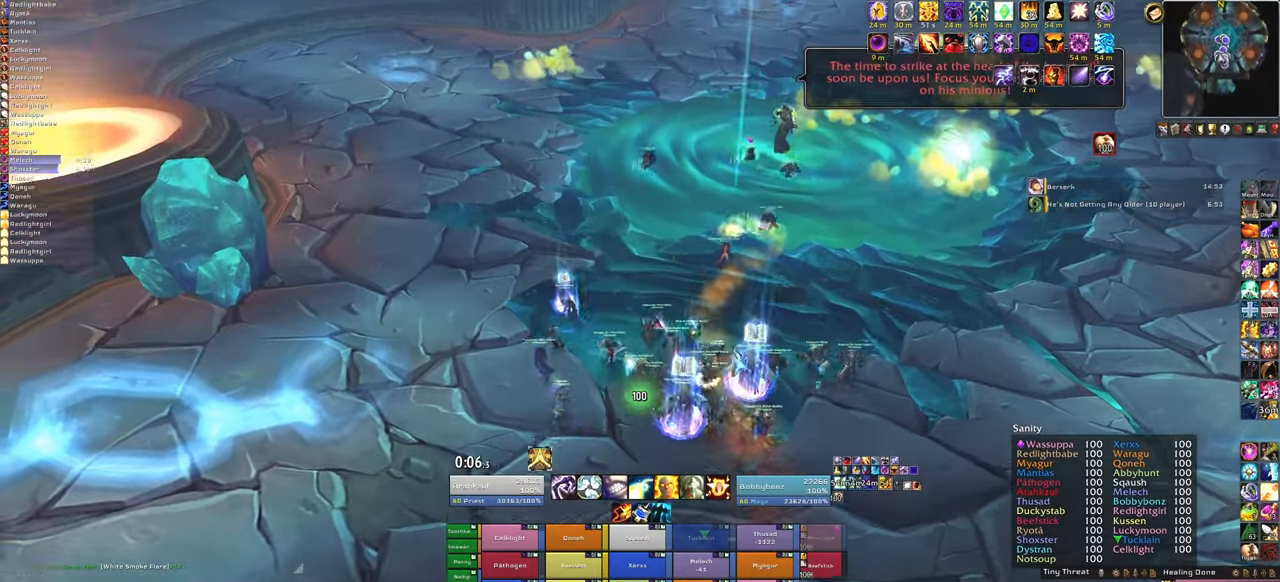
{"keys": ["w"], "mouse": [], "events": [[167, "f", "down"], [234, "space", "up"], [301, "f", "up"]]}
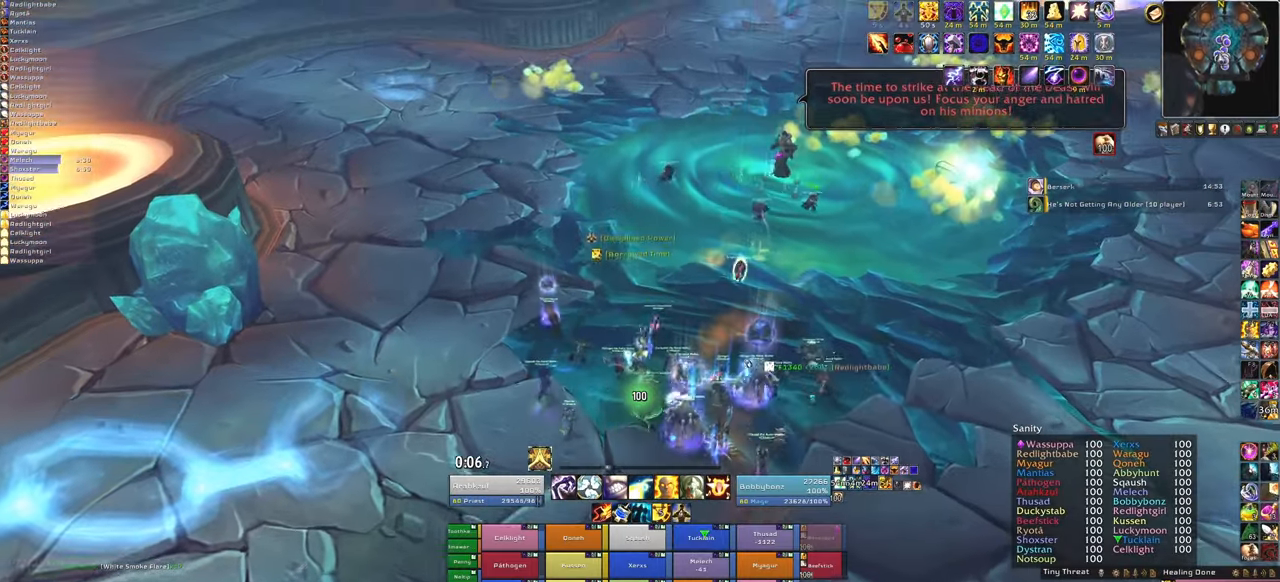
{"keys": ["w"], "mouse": [], "events": []}
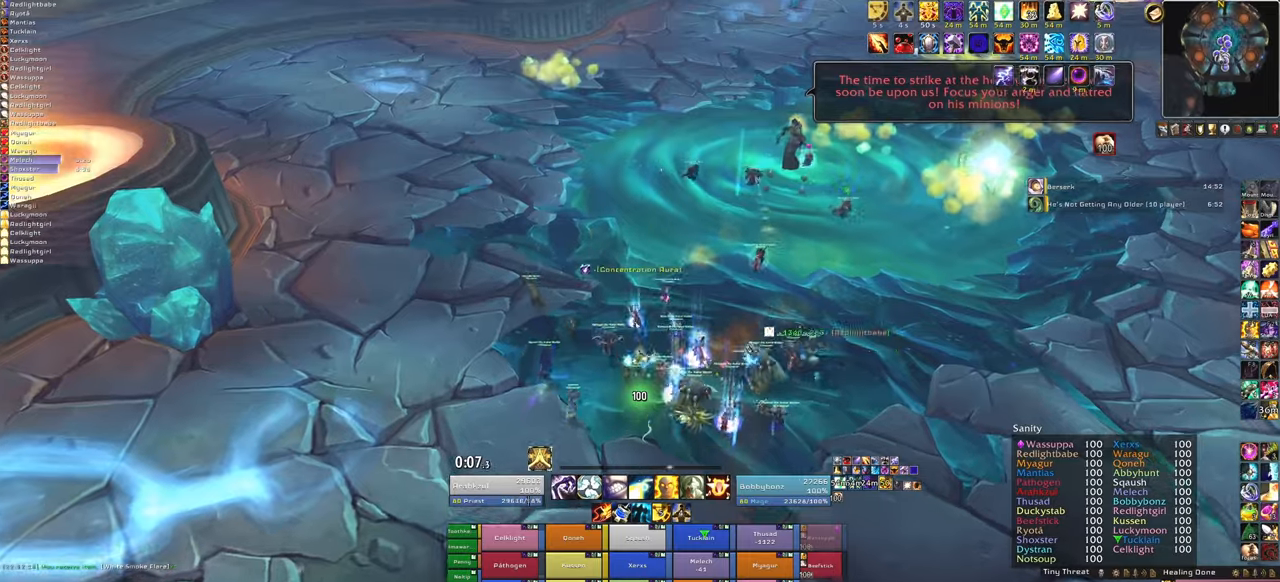
{"keys": ["w"], "mouse": [], "events": [[100, "space", "down"], [233, "f", "down"], [333, "space", "up"], [367, "f", "up"]]}
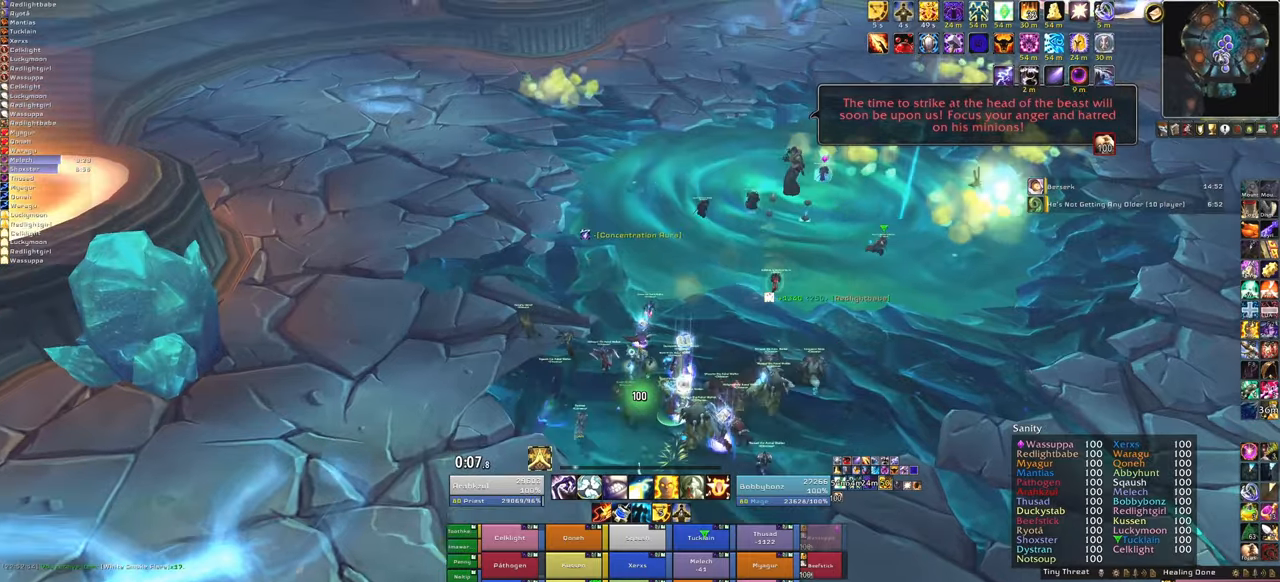
{"keys": ["w"], "mouse": [], "events": []}
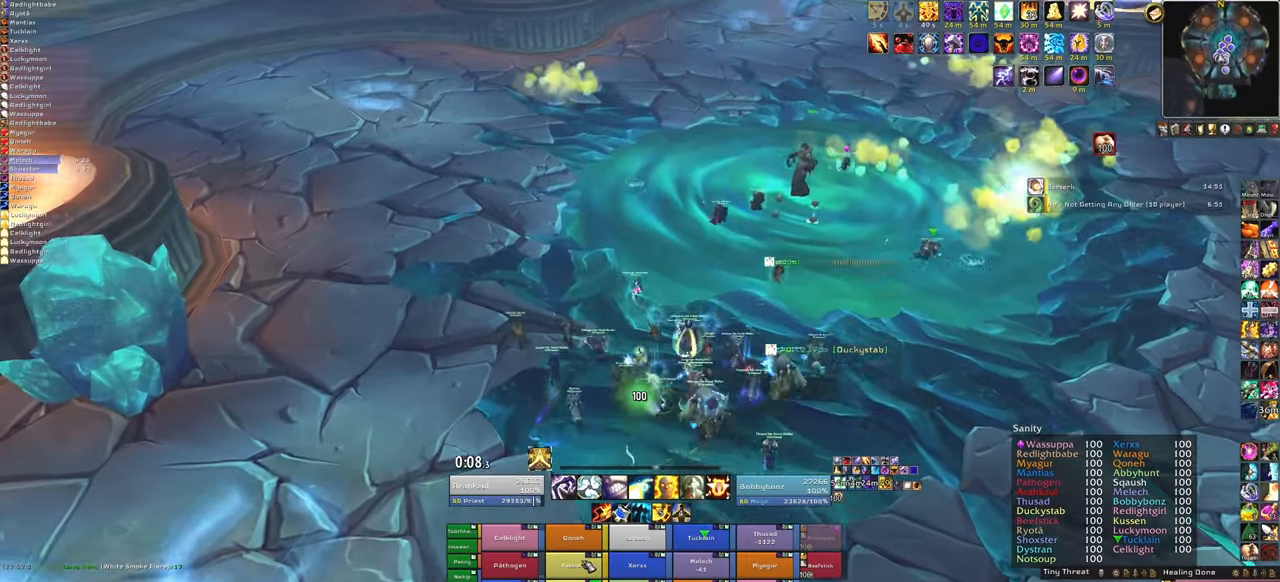
{"keys": ["w"], "mouse": [], "events": [[300, "f", "down"], [500, "f", "up"]]}
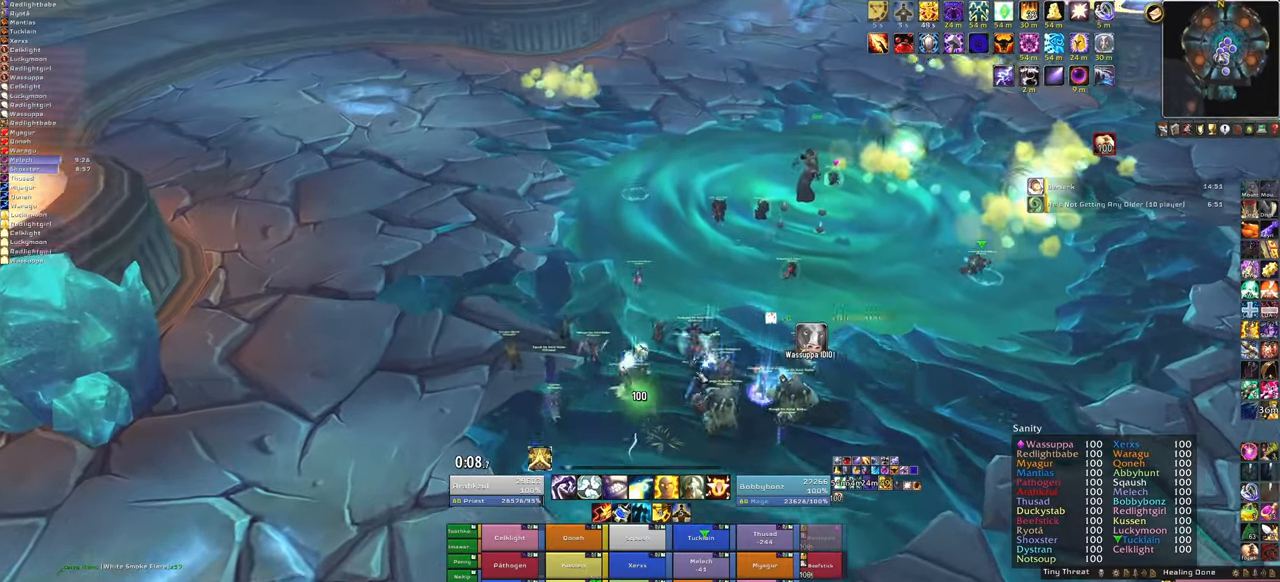
{"keys": ["w"], "mouse": [], "events": [[33, "a", "down"], [100, "mouse_right", "down"], [267, "a", "up"], [300, "mouse_right", "up"]]}
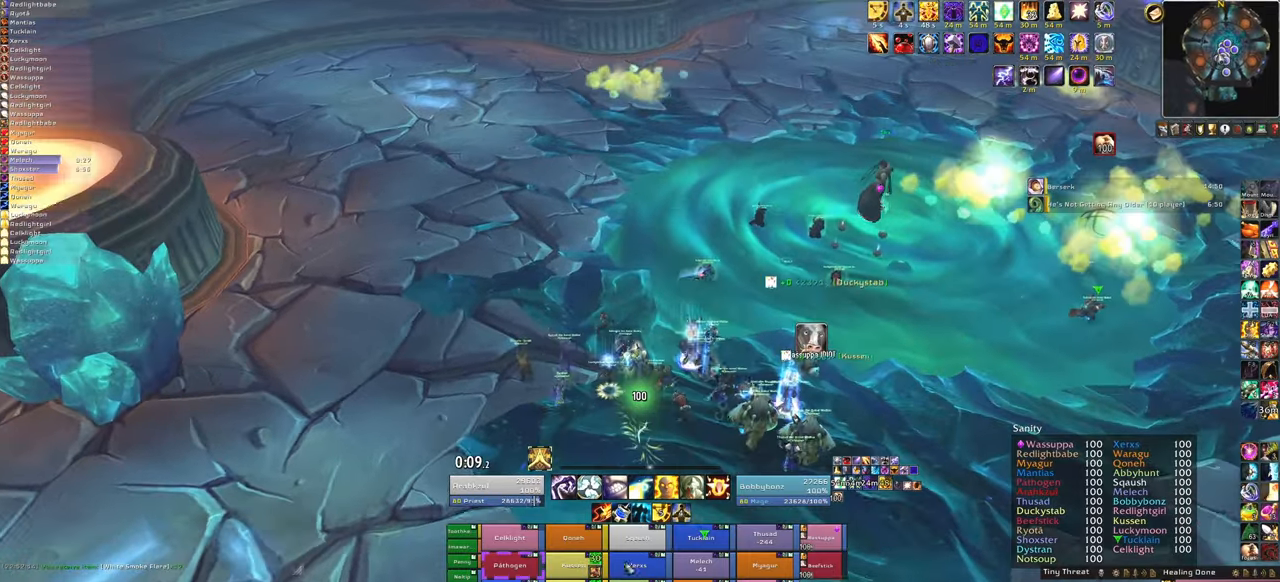
{"keys": ["w"], "mouse": [], "events": []}
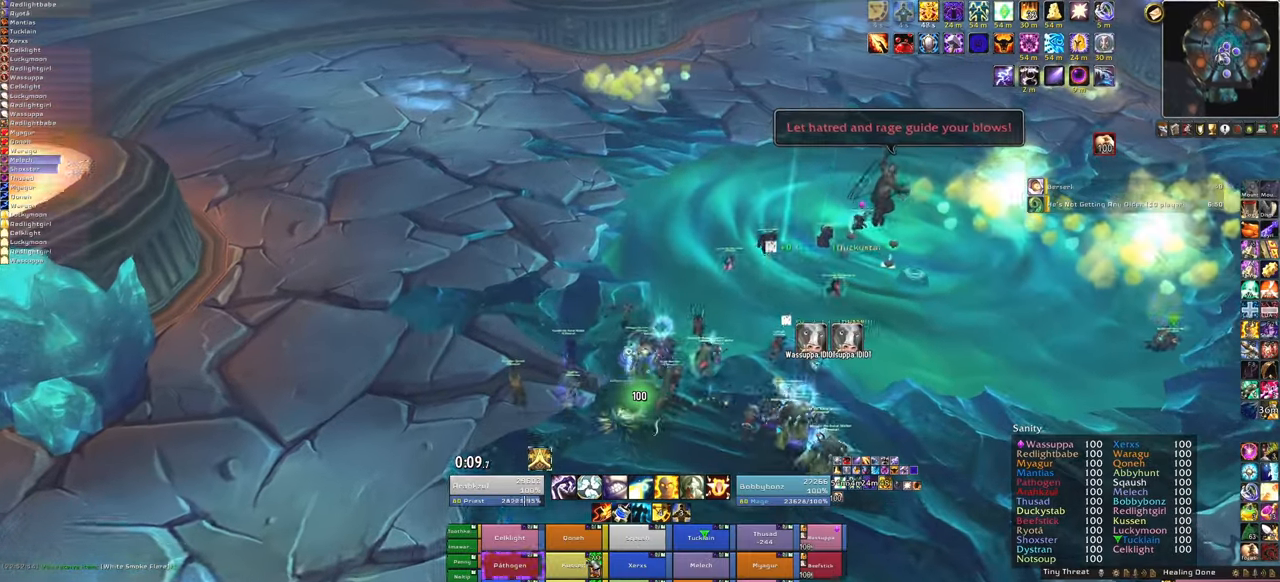
{"keys": ["w"], "mouse": [], "events": []}
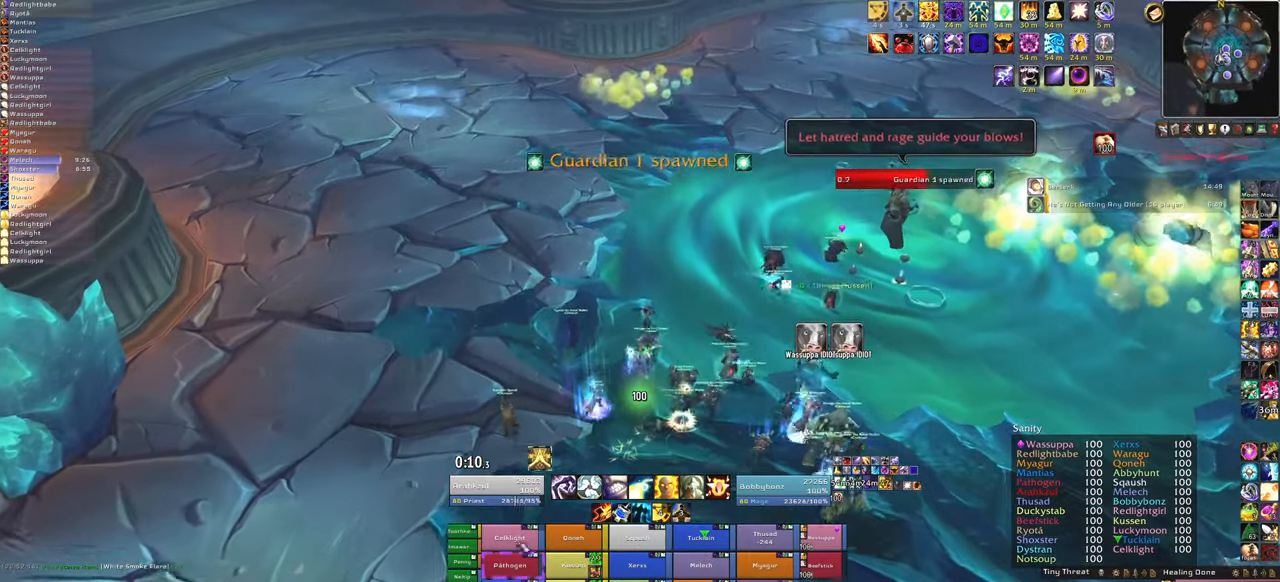
{"keys": ["w"], "mouse": [], "events": []}
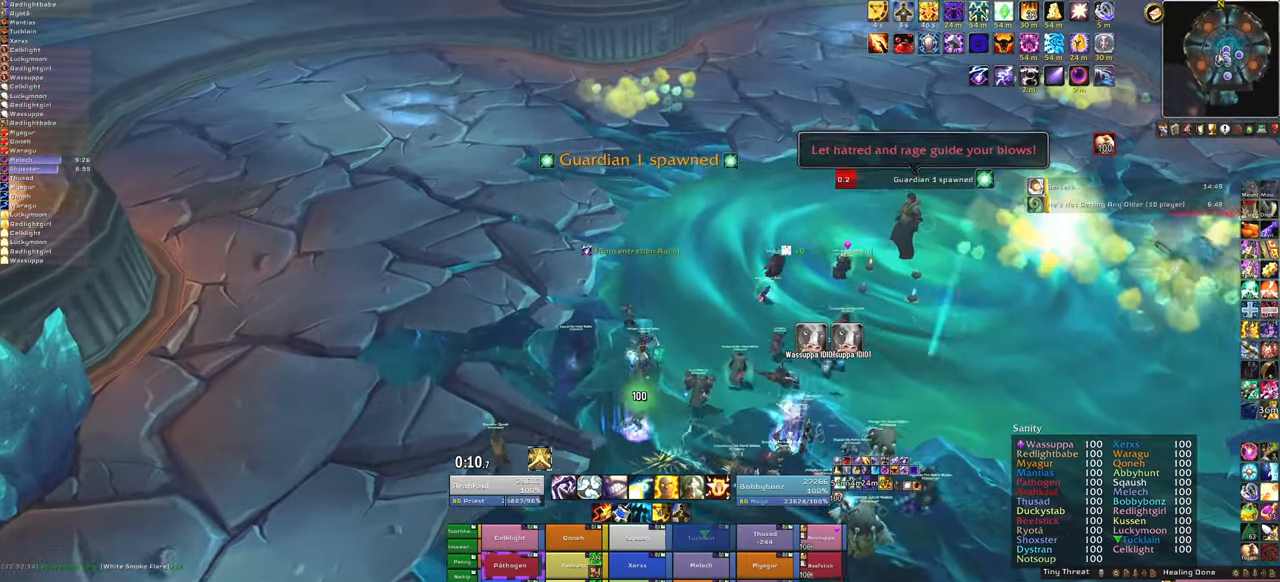
{"keys": ["w"], "mouse": [], "events": [[334, "f", "down"], [501, "f", "up"]]}
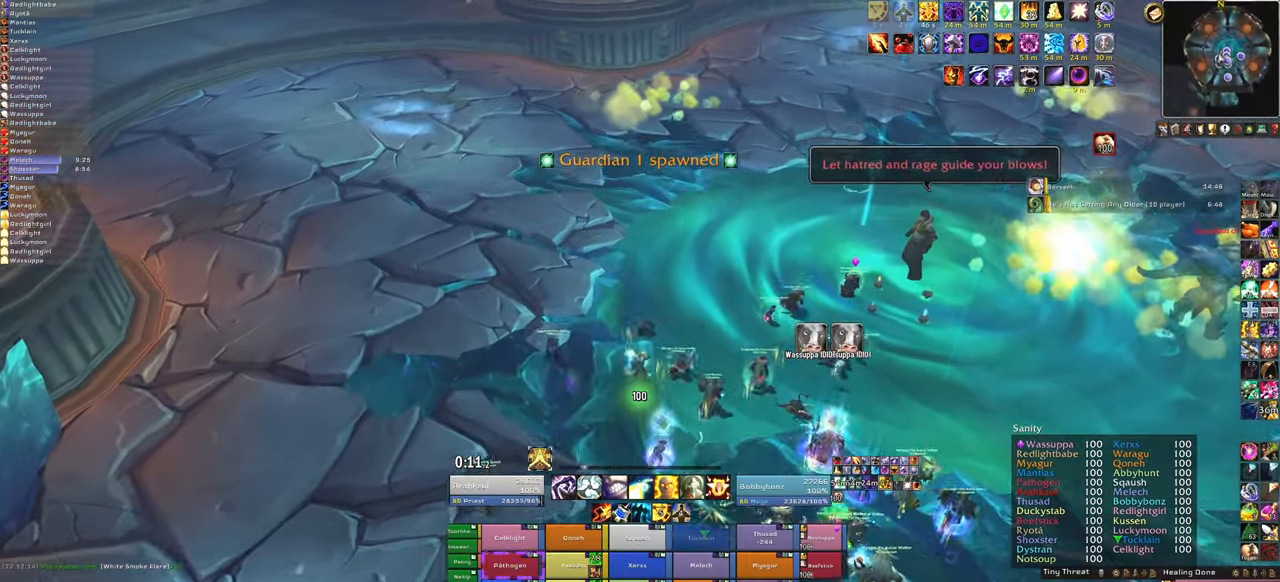
{"keys": ["a"], "mouse": ["right"], "events": [[333, "mouse_right", "down"], [400, "a", "down"], [400, "w", "up"]]}
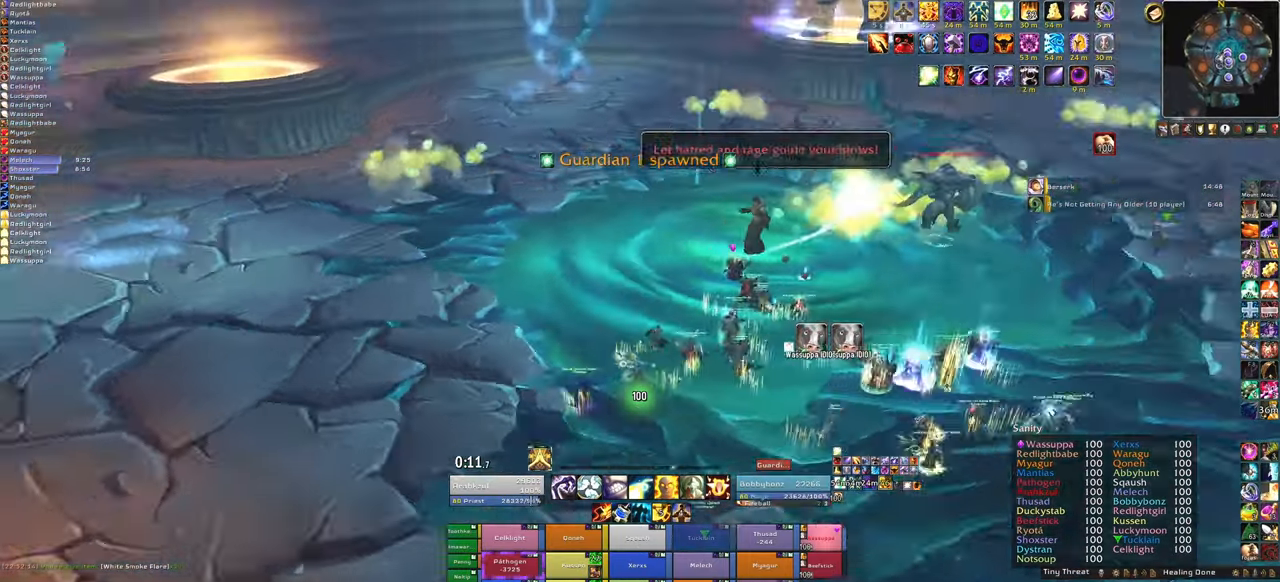
{"keys": [], "mouse": [], "events": [[400, "a", "up"], [400, "mouse_right", "up"]]}
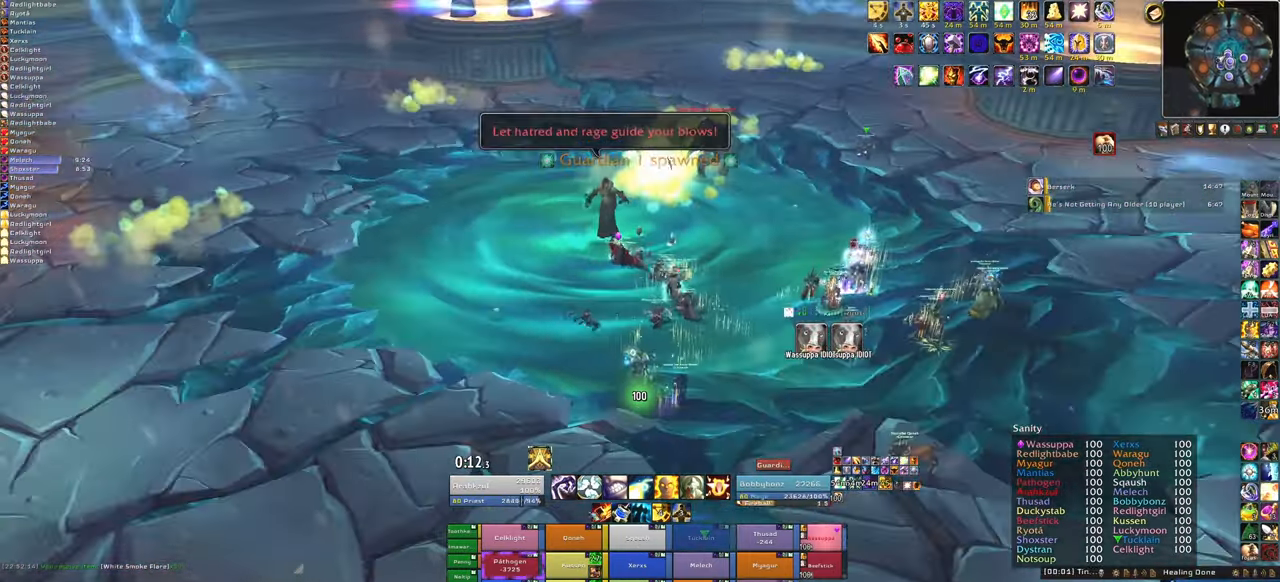
{"keys": [], "mouse": [], "events": []}
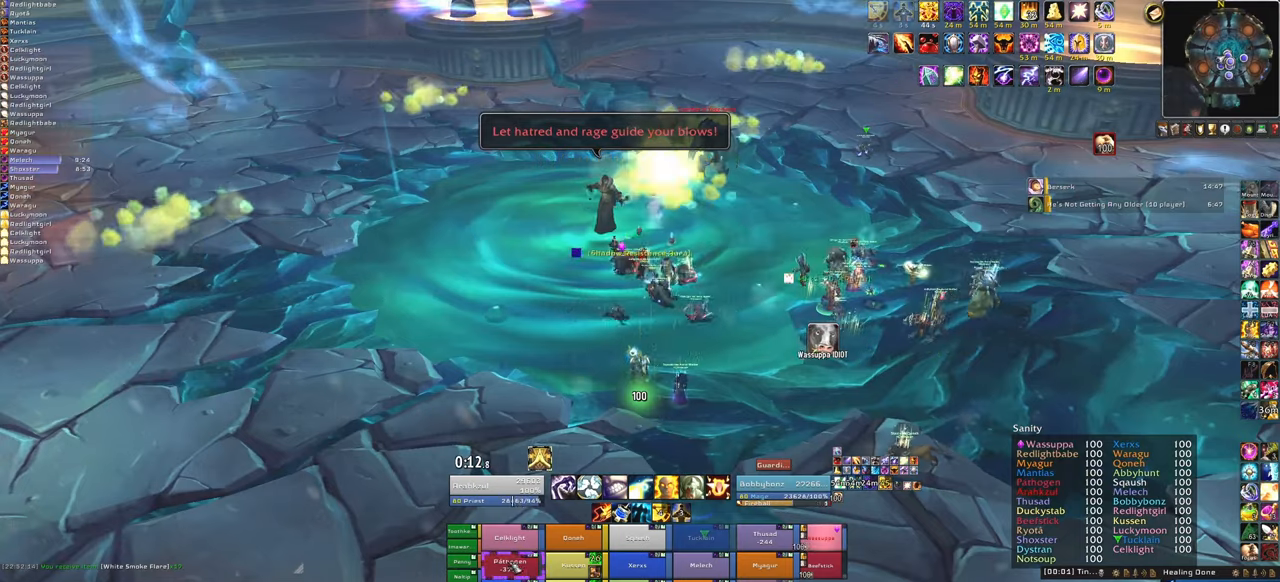
{"keys": ["s"], "mouse": [], "events": [[101, "f", "down"], [234, "f", "up"], [334, "s", "down"]]}
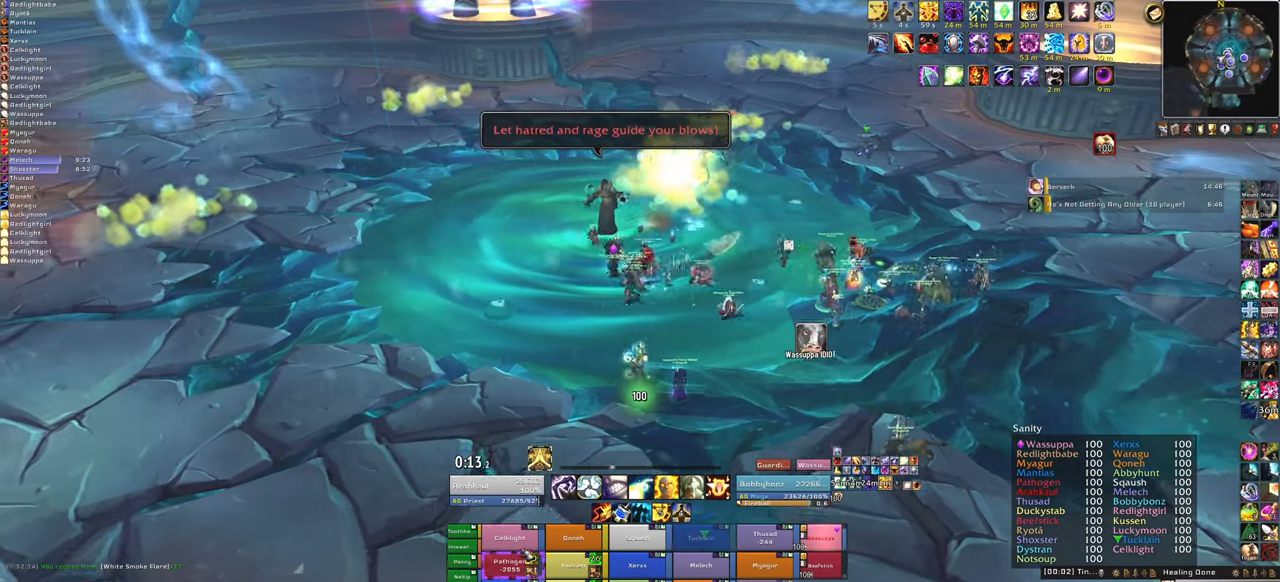
{"keys": [], "mouse": [], "events": [[367, "s", "up"]]}
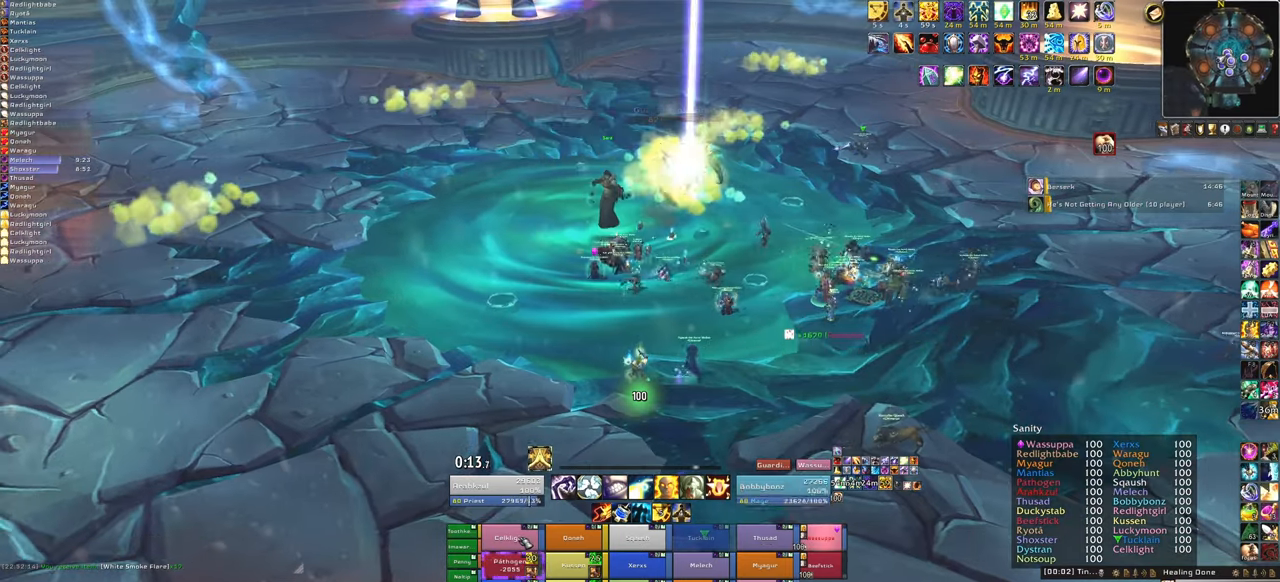
{"keys": ["s"], "mouse": [], "events": [[101, "f", "down"], [234, "f", "up"], [367, "s", "down"]]}
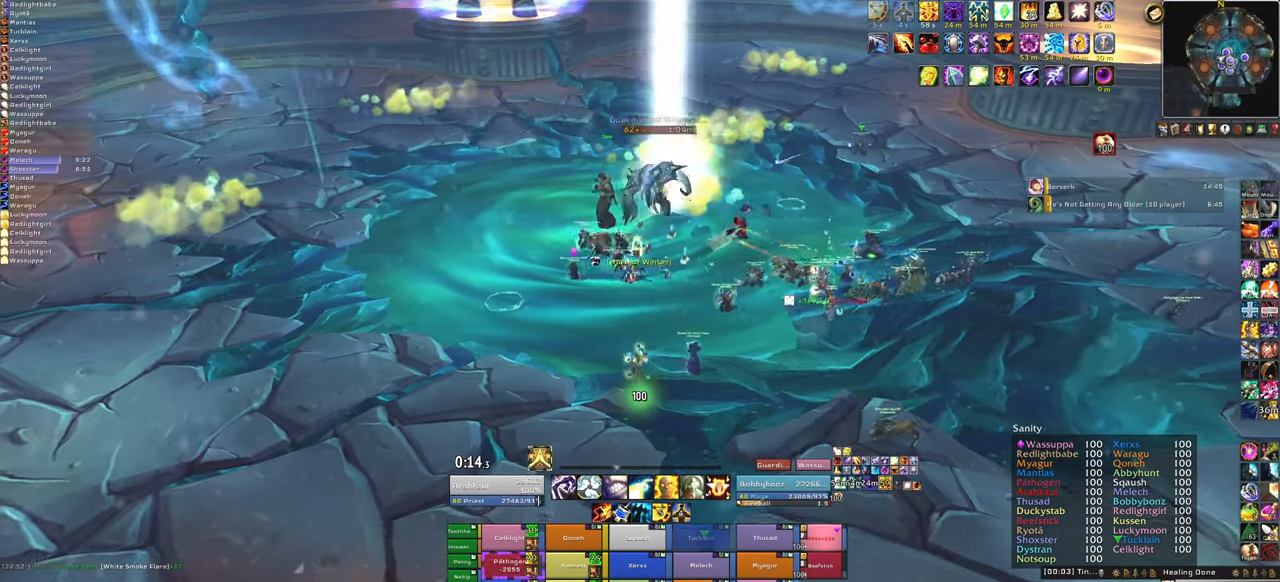
{"keys": [], "mouse": [], "events": [[67, "s", "up"]]}
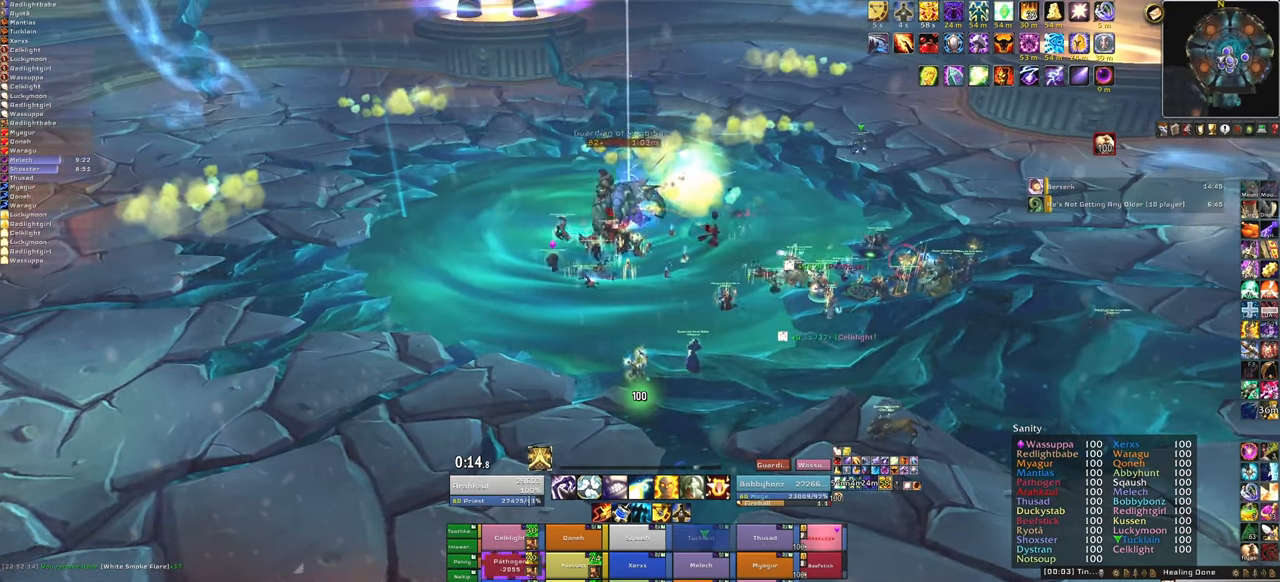
{"keys": ["d"], "mouse": ["right"], "events": [[34, "f", "down"], [167, "f", "up"], [367, "mouse_right", "down"], [434, "d", "down"]]}